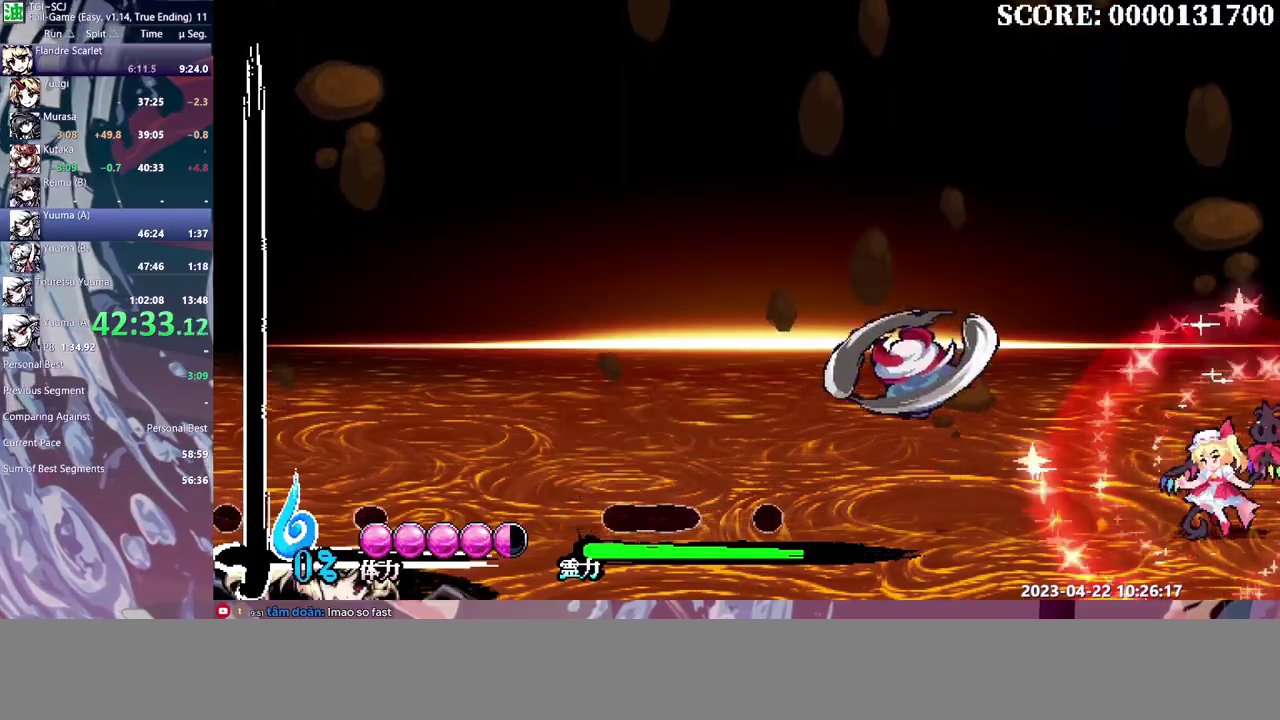
Gameplay with a controller (PlayStation layout); each line is a JSON object with the inputs held at the frame after it. "events" lists button and stick changes between this image and that frame as [ms after this image, input, new state], when the widget could be followed in between. Not read: CIRCLE CROSS DPAD_DOWN L1 L2 L3 R1 R2 R3 SQUARE START TRIANGLE other_buttons.
{"buttons": ["DPAD_LEFT"], "events": []}
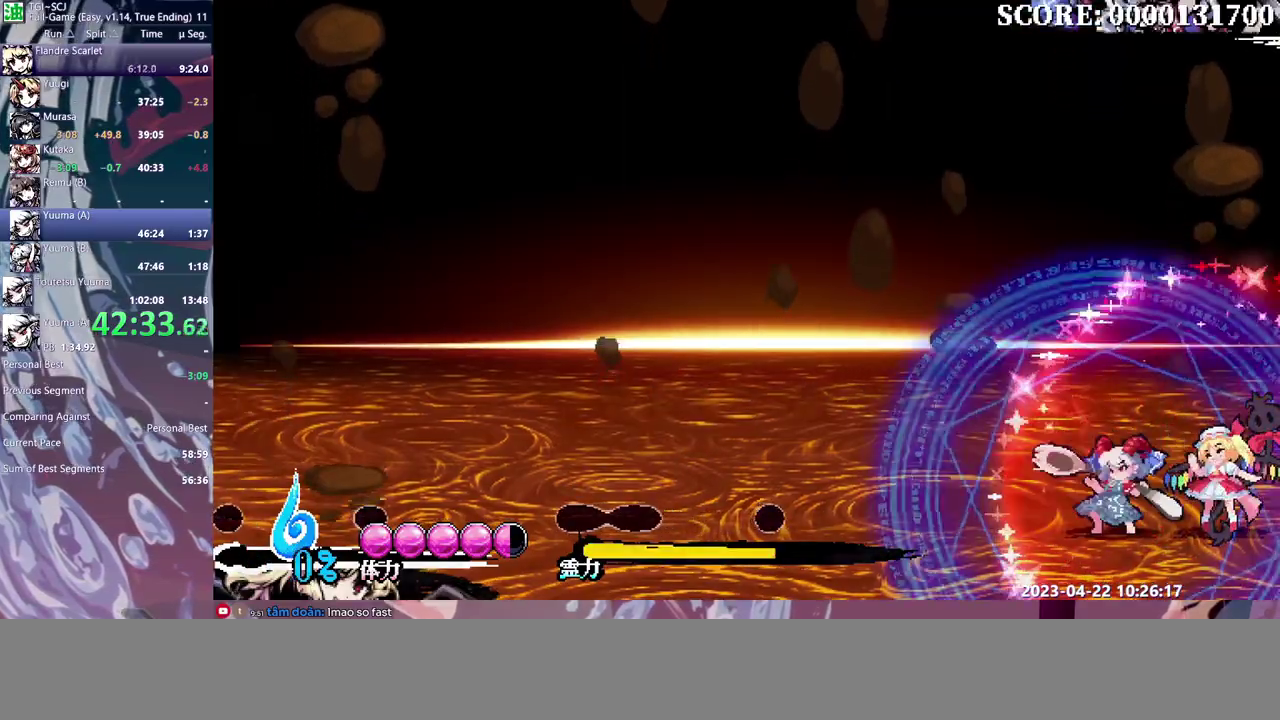
{"buttons": ["DPAD_LEFT"], "events": []}
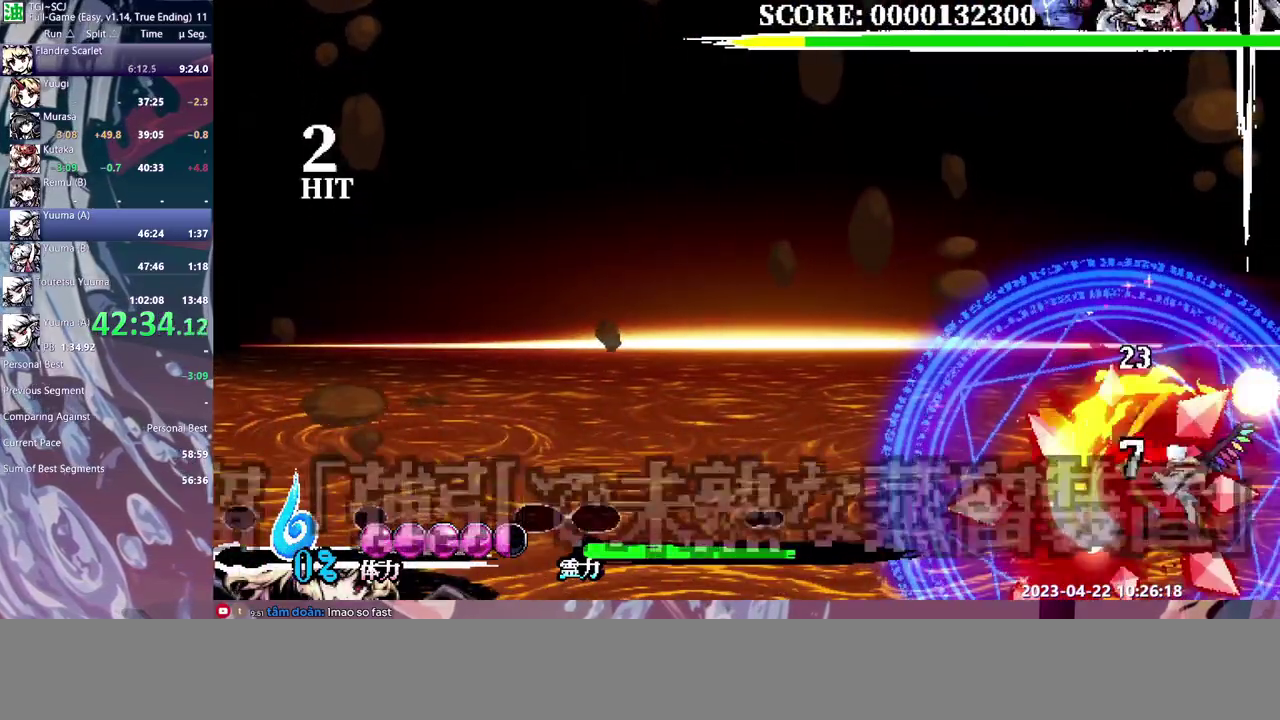
{"buttons": ["DPAD_LEFT"], "events": []}
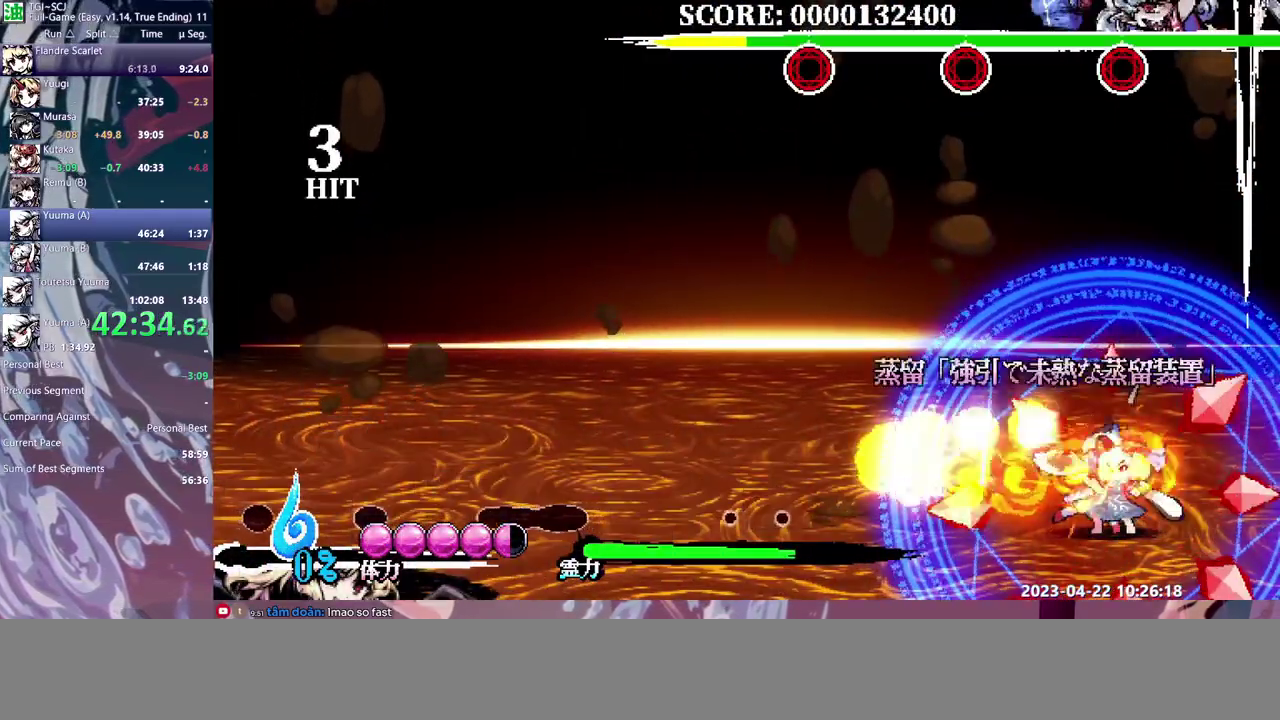
{"buttons": ["DPAD_LEFT"], "events": []}
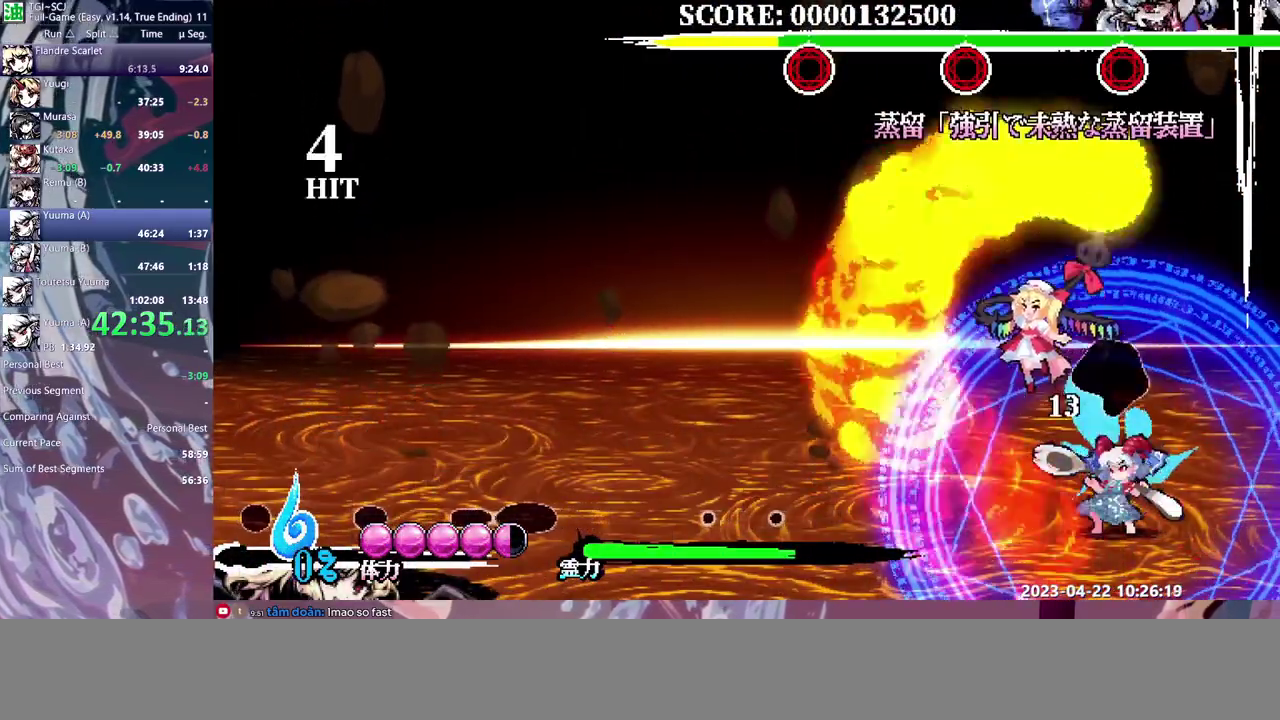
{"buttons": [], "events": [[50, "DPAD_LEFT", "up"]]}
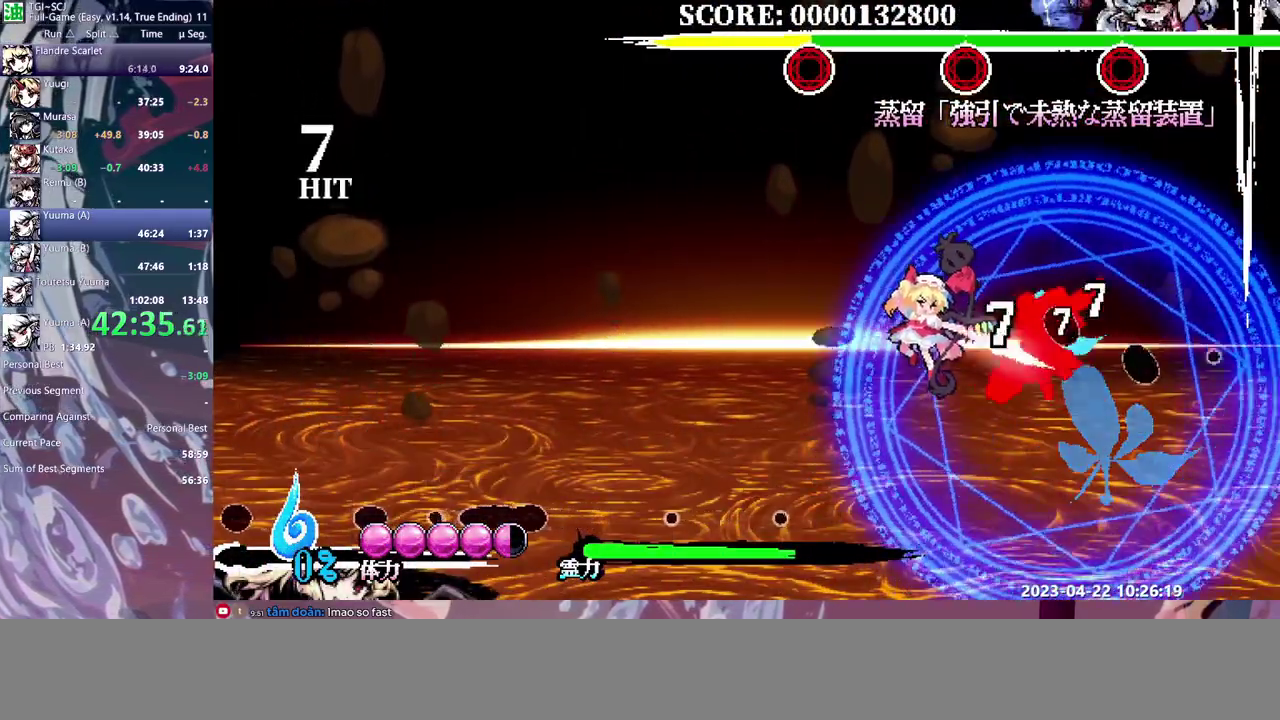
{"buttons": [], "events": []}
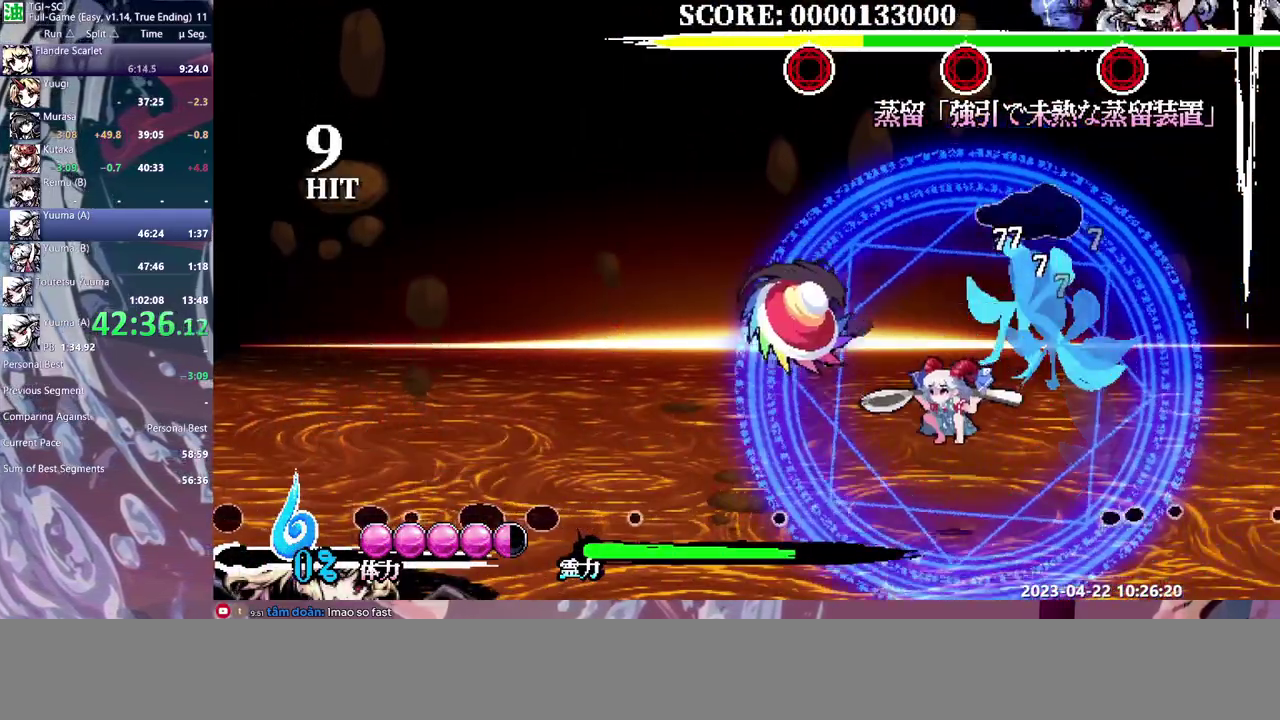
{"buttons": [], "events": []}
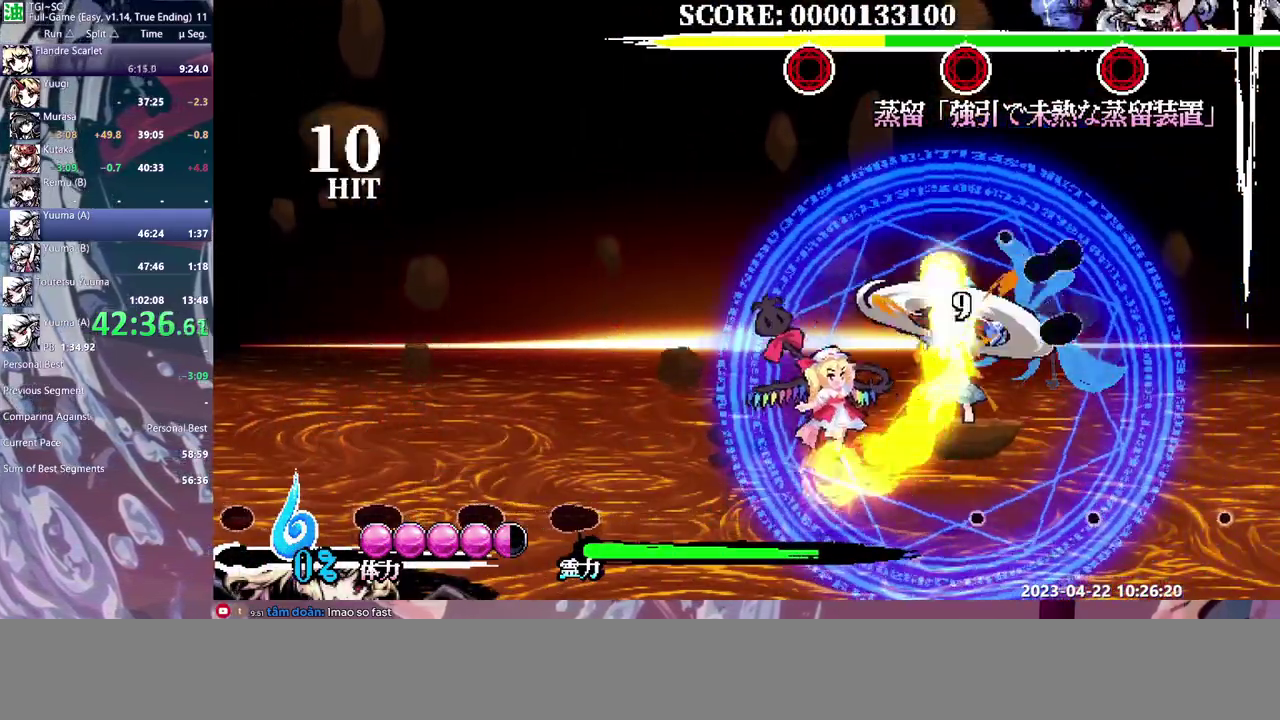
{"buttons": [], "events": [[333, "DPAD_RIGHT", "down"], [417, "DPAD_RIGHT", "up"]]}
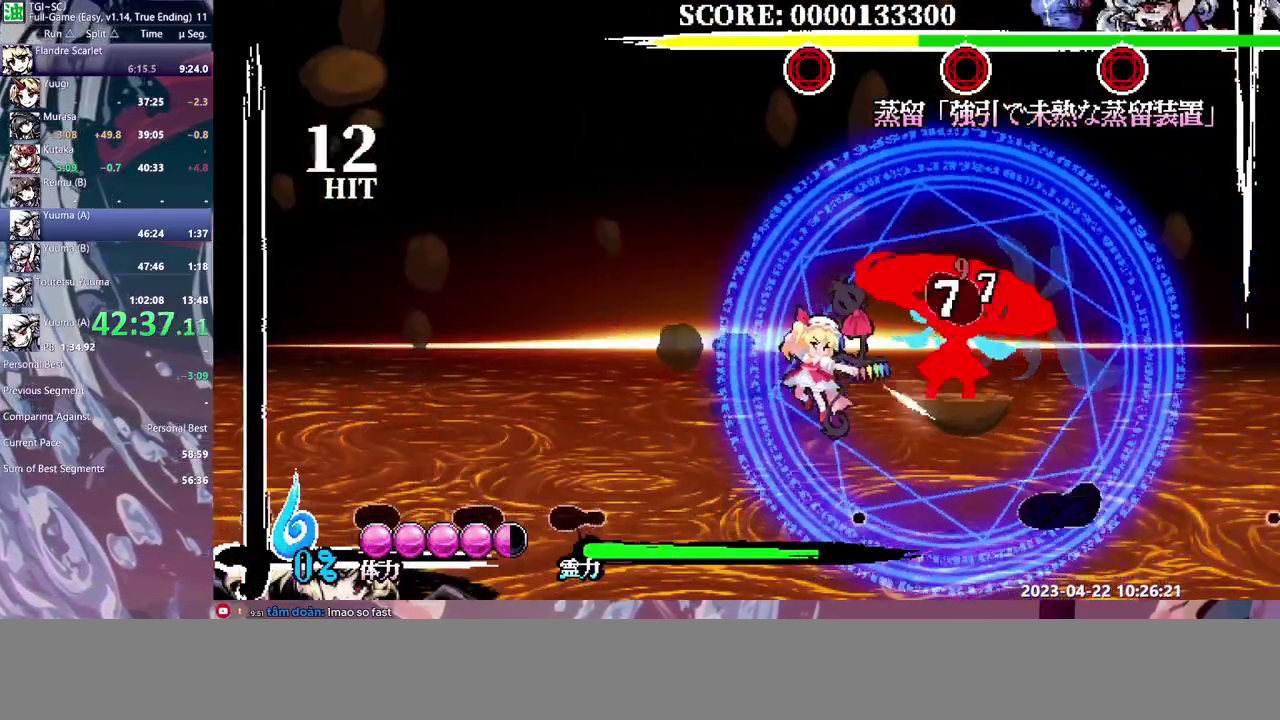
{"buttons": [], "events": []}
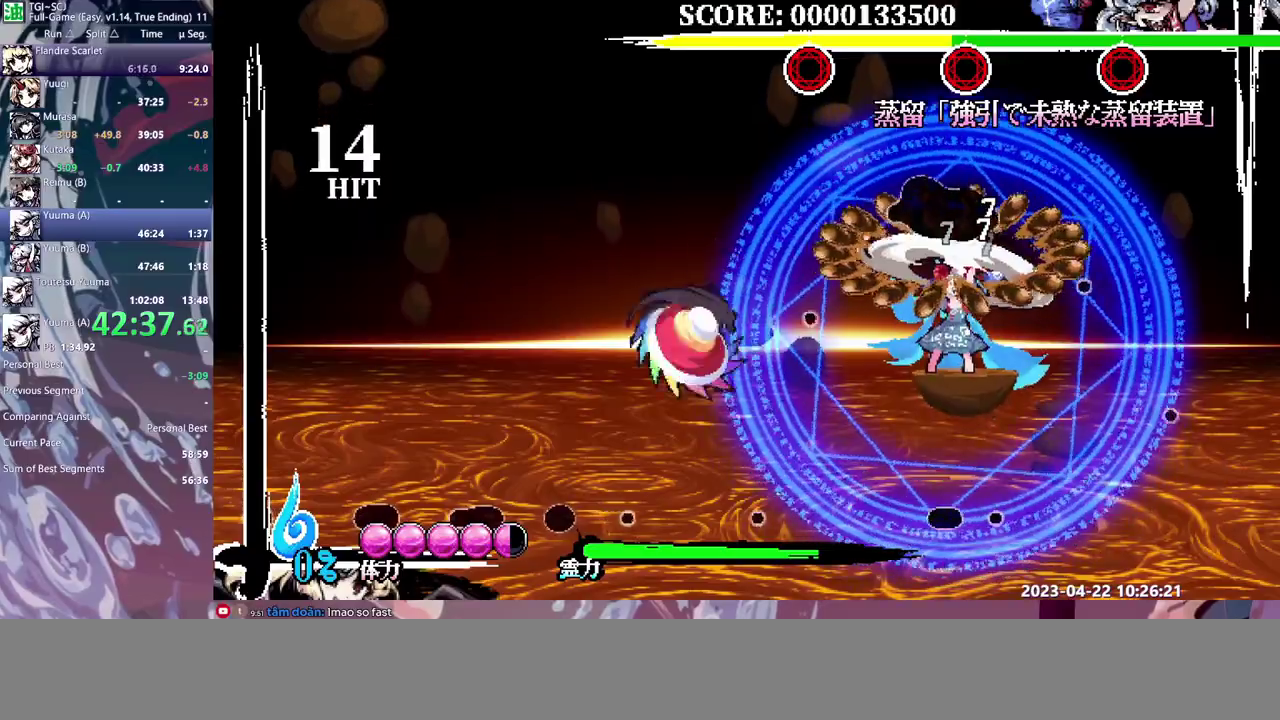
{"buttons": ["DPAD_RIGHT"], "events": [[333, "DPAD_RIGHT", "down"]]}
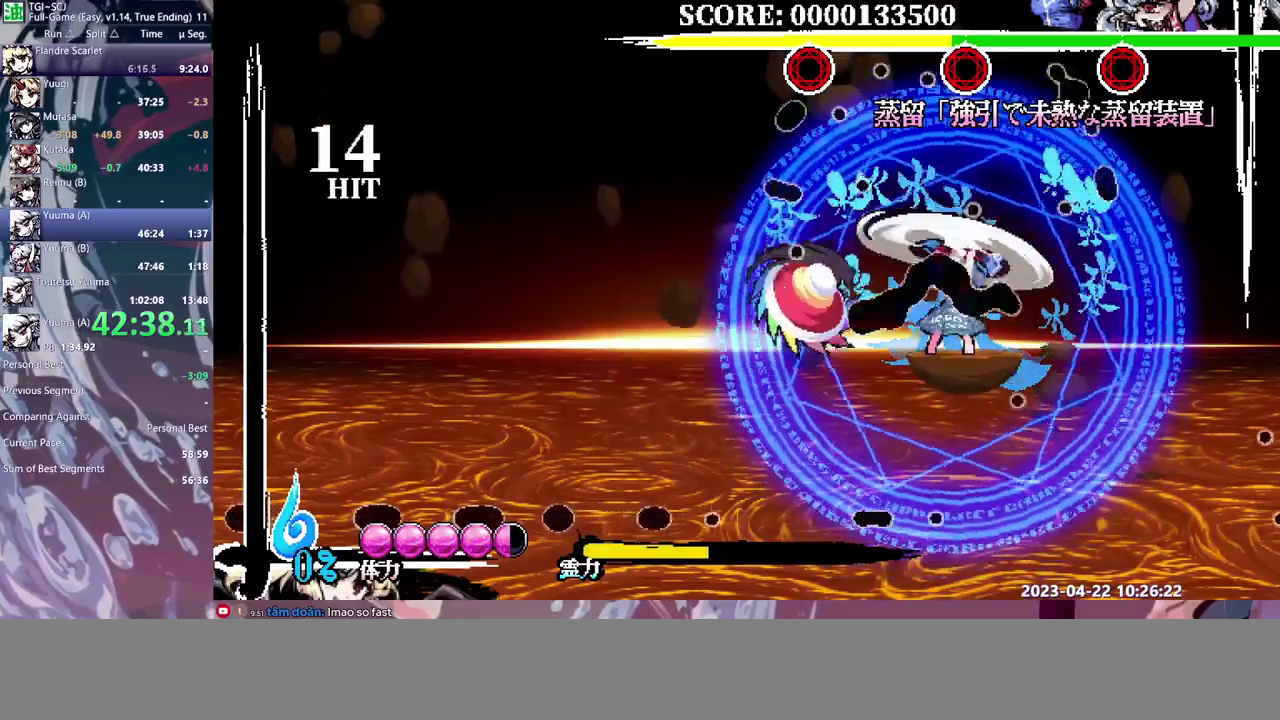
{"buttons": ["DPAD_RIGHT"], "events": []}
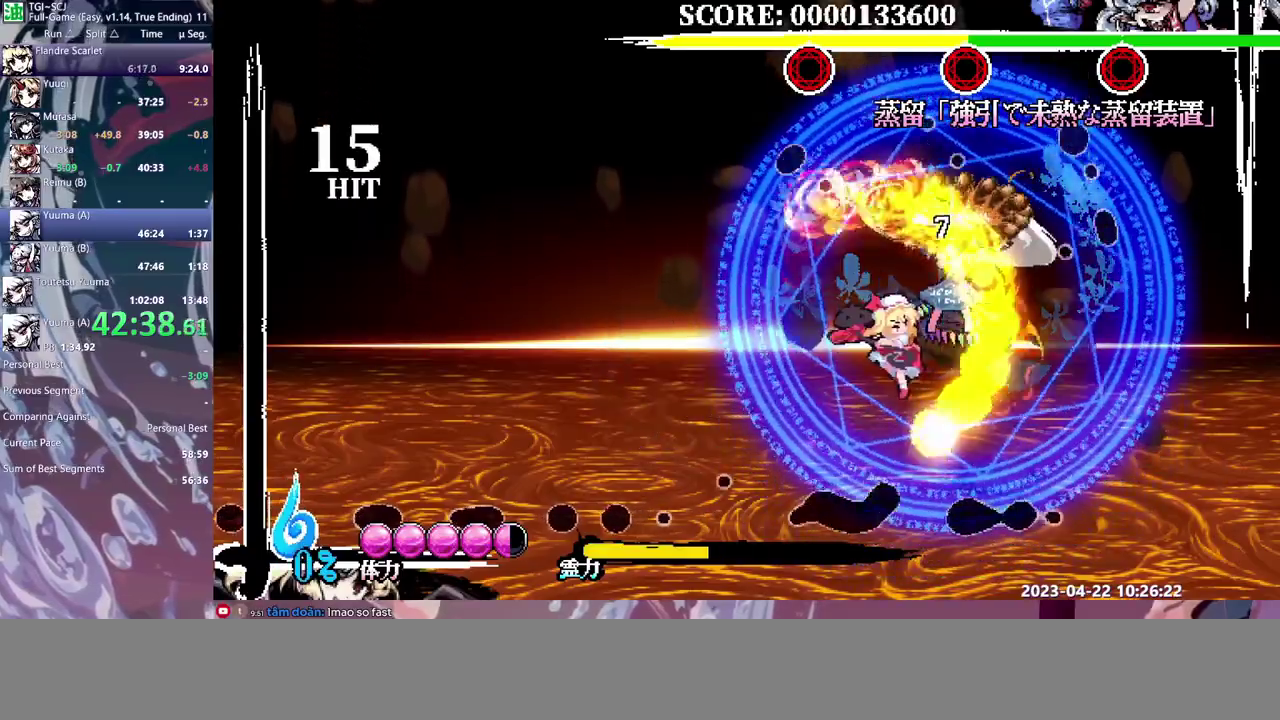
{"buttons": ["DPAD_LEFT"], "events": [[300, "DPAD_RIGHT", "up"], [467, "DPAD_LEFT", "down"]]}
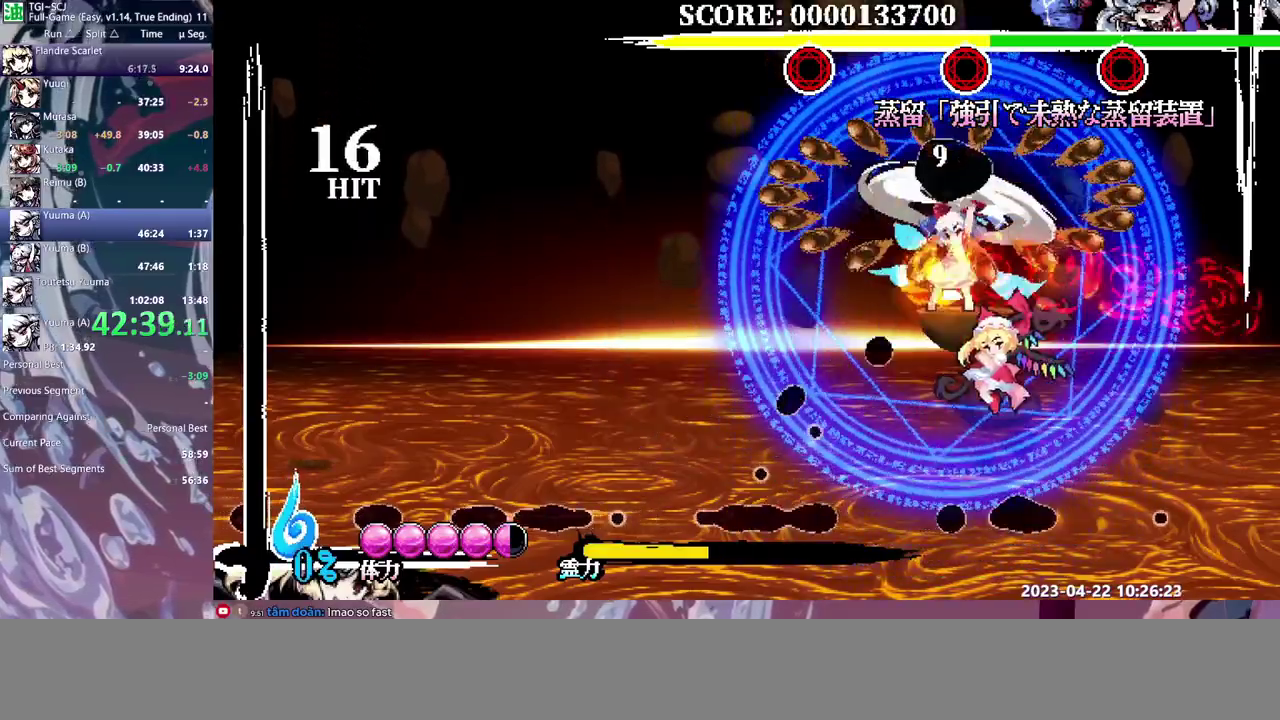
{"buttons": [], "events": [[83, "DPAD_LEFT", "up"]]}
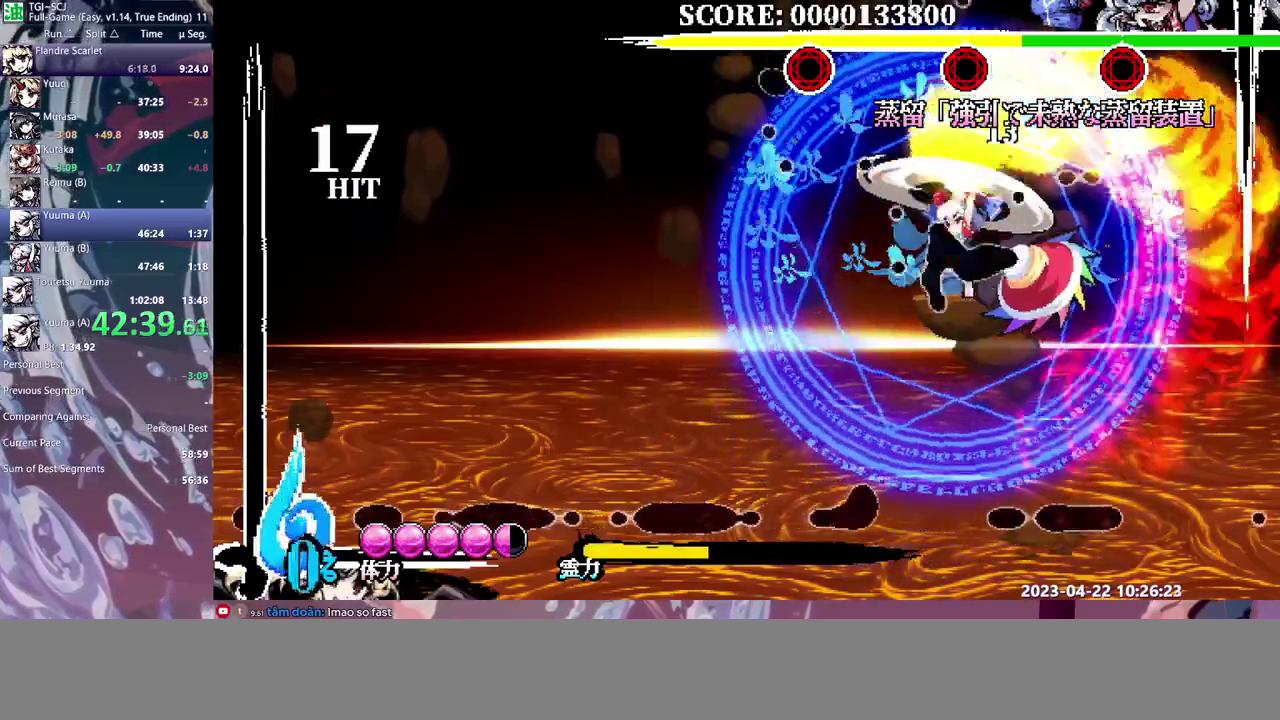
{"buttons": ["DPAD_LEFT"], "events": [[200, "DPAD_LEFT", "down"]]}
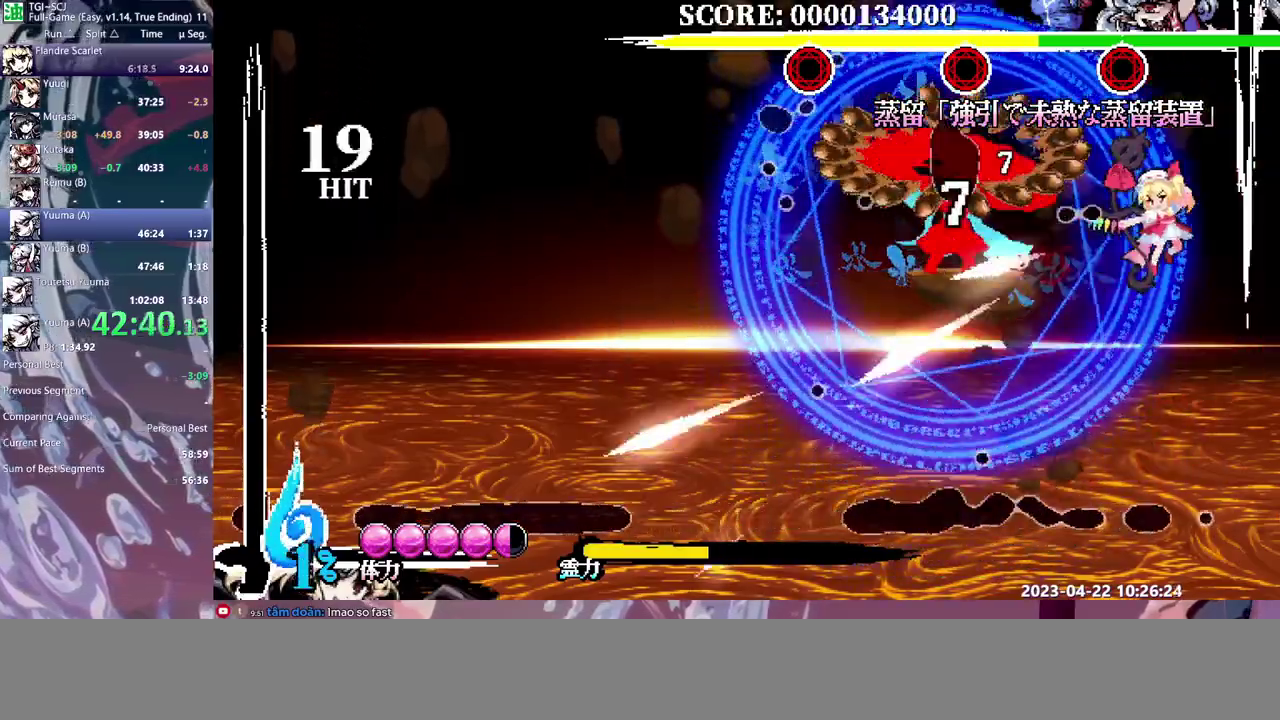
{"buttons": ["DPAD_LEFT"], "events": []}
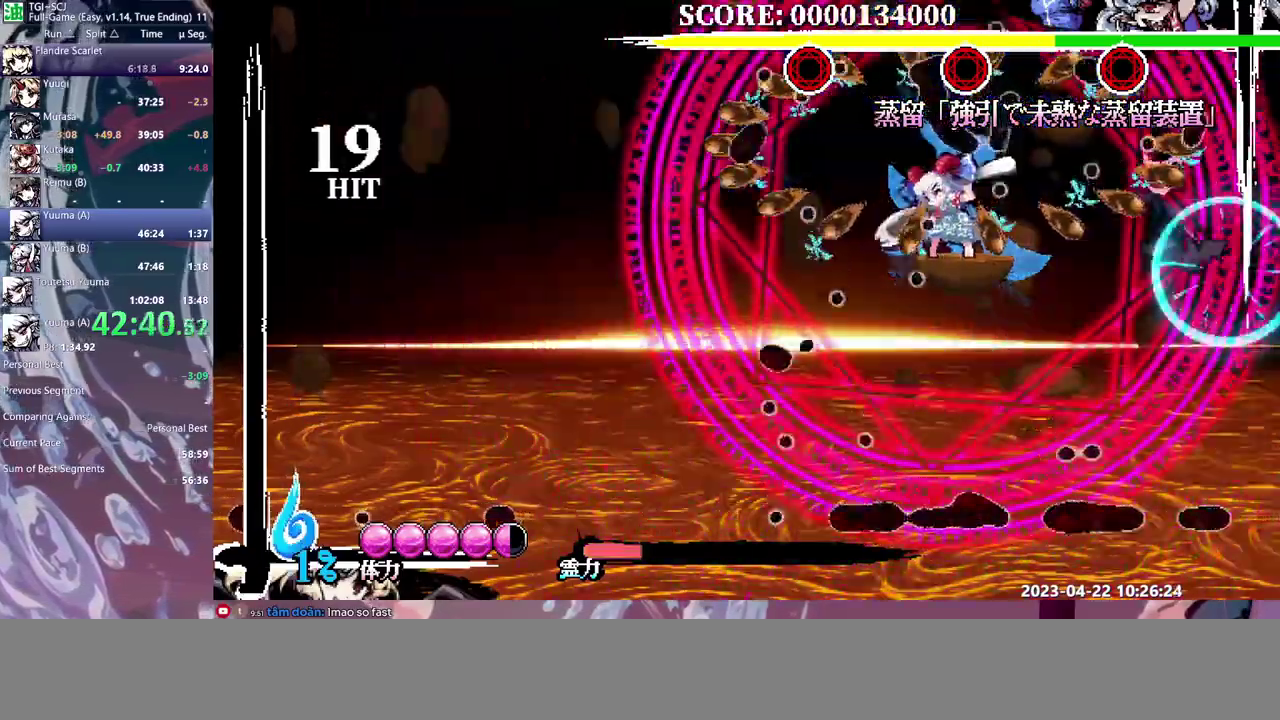
{"buttons": ["DPAD_LEFT"], "events": []}
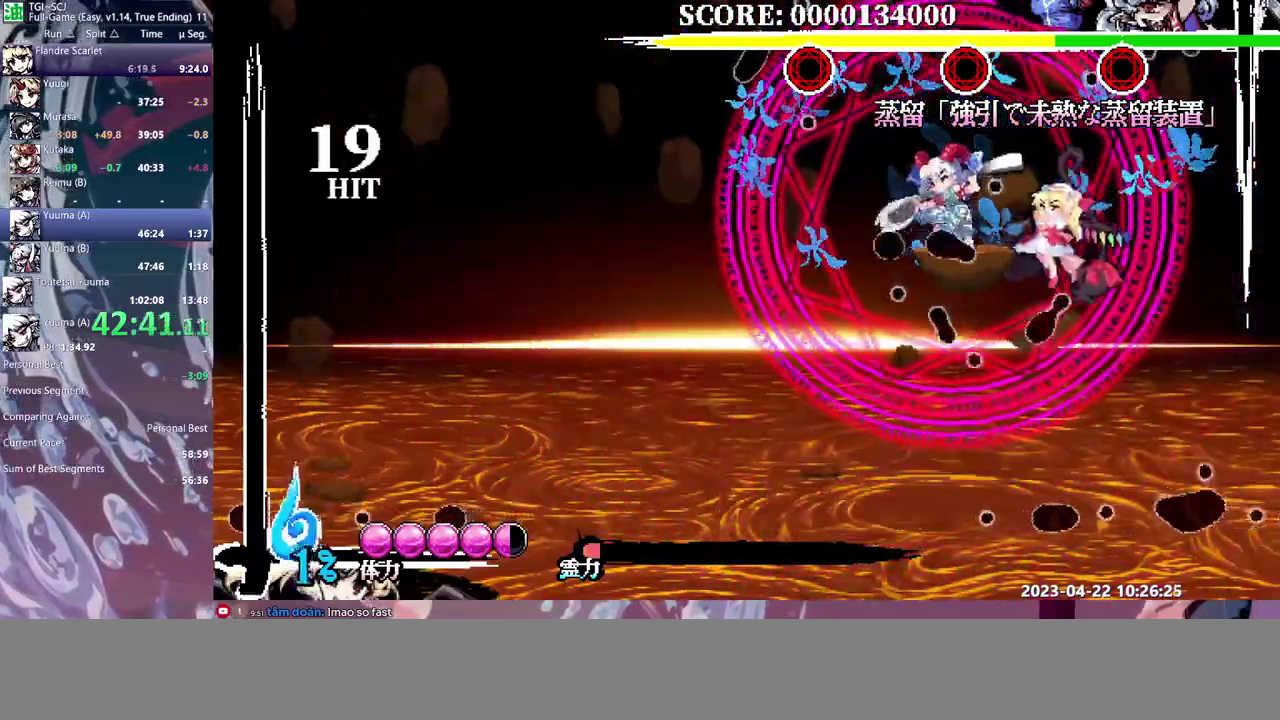
{"buttons": ["DPAD_LEFT"], "events": []}
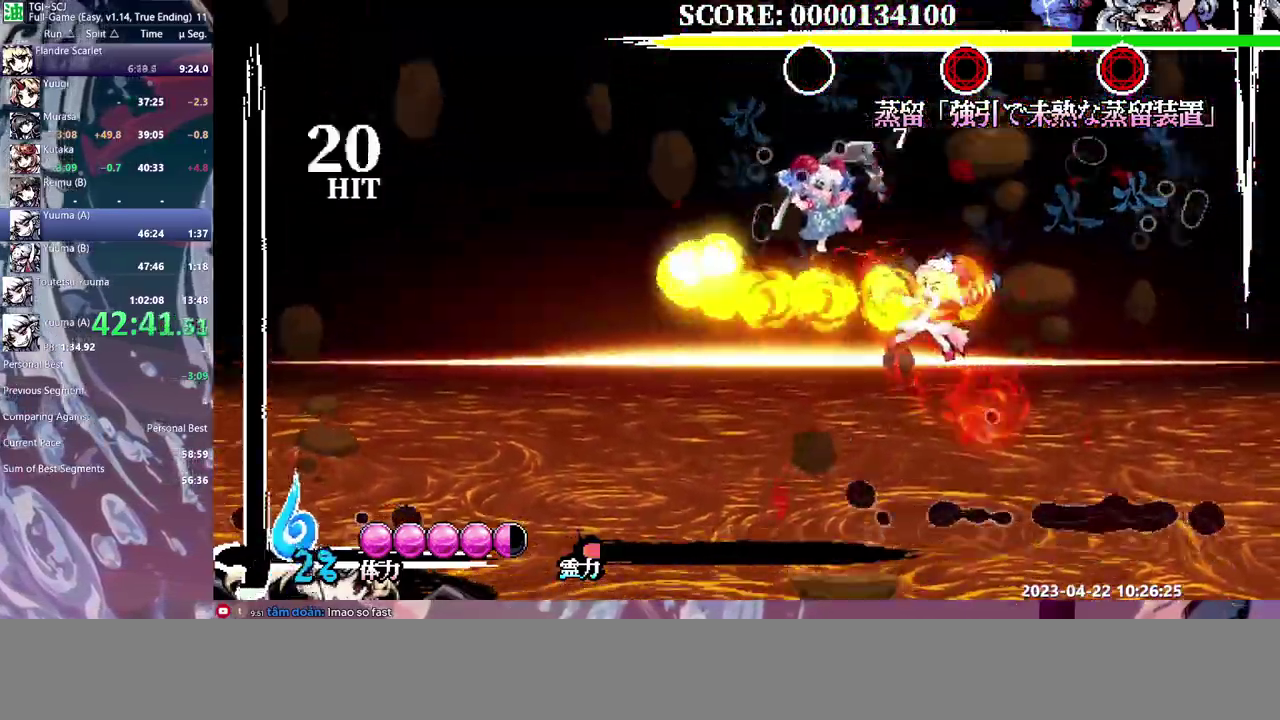
{"buttons": ["DPAD_LEFT"], "events": []}
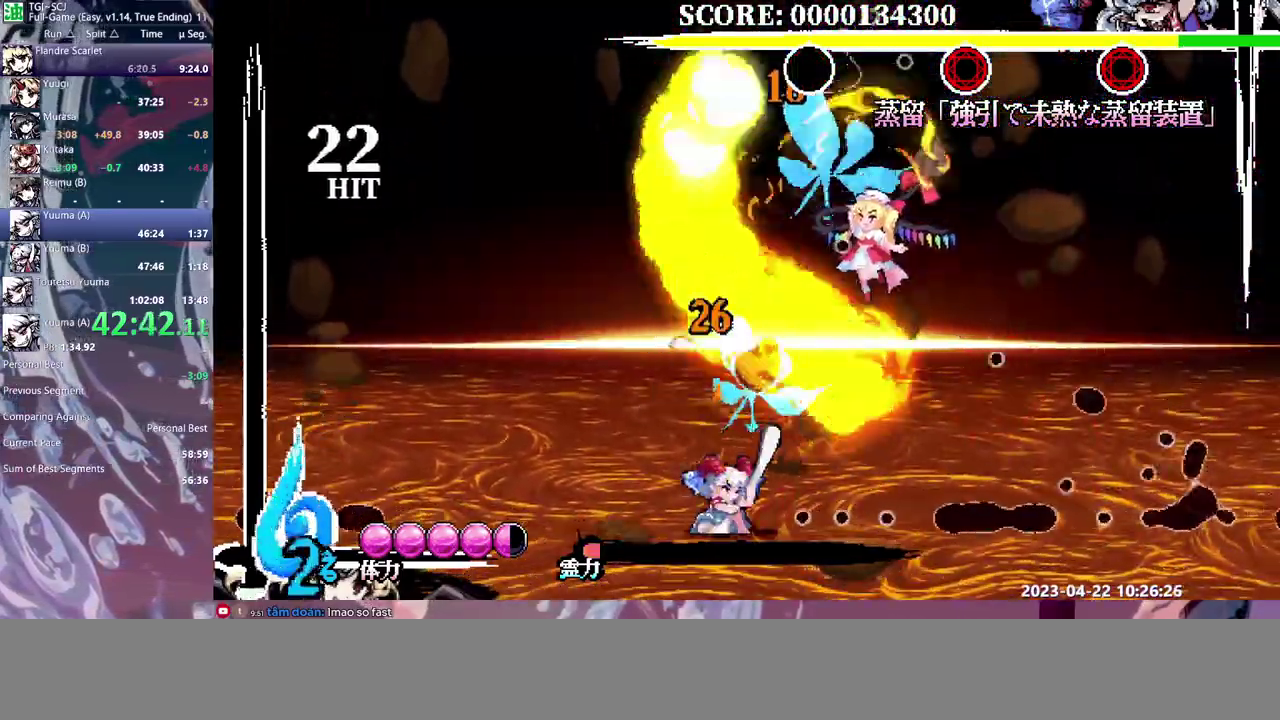
{"buttons": [], "events": [[383, "DPAD_LEFT", "up"]]}
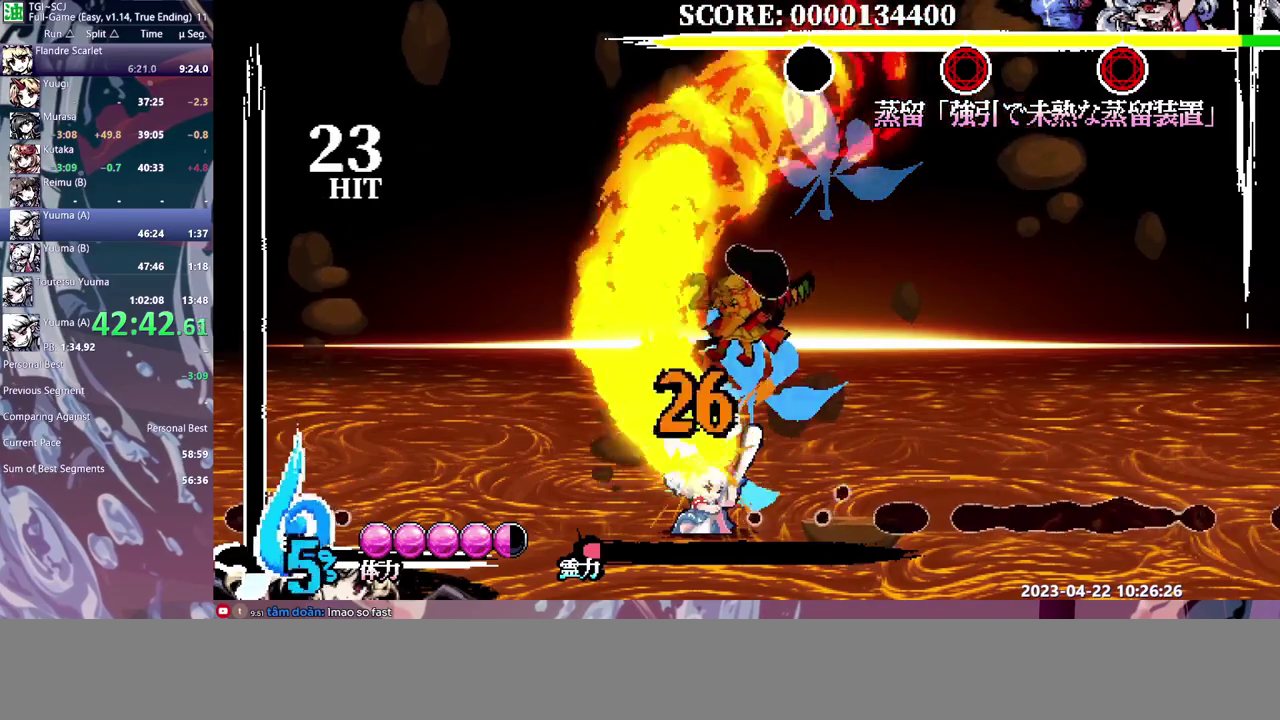
{"buttons": [], "events": [[17, "DPAD_RIGHT", "down"], [117, "DPAD_RIGHT", "up"]]}
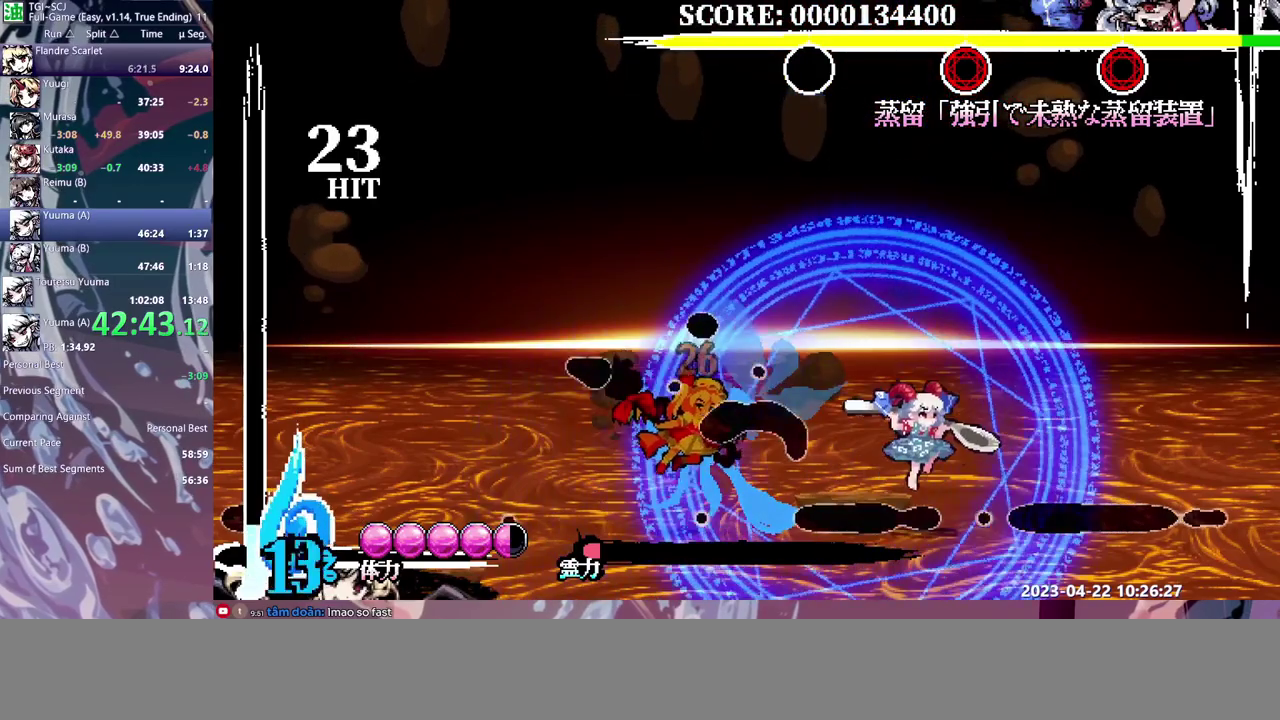
{"buttons": [], "events": []}
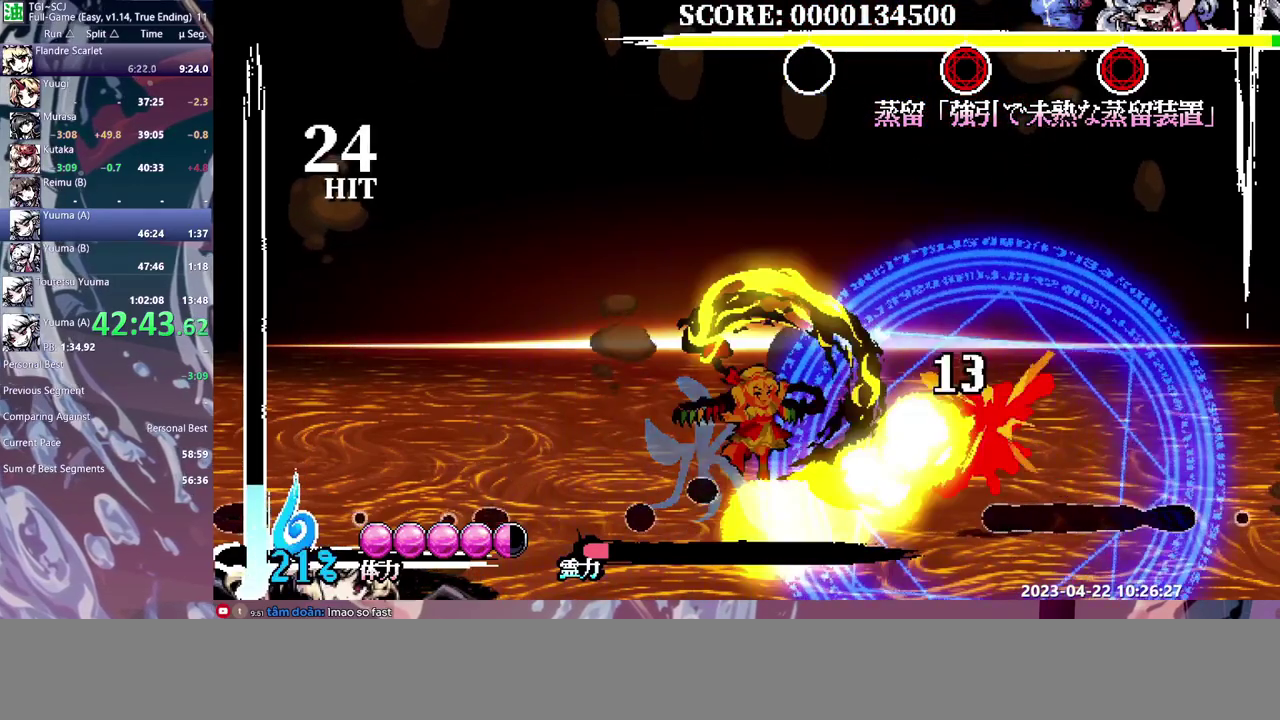
{"buttons": [], "events": [[117, "DPAD_RIGHT", "down"], [183, "DPAD_RIGHT", "up"]]}
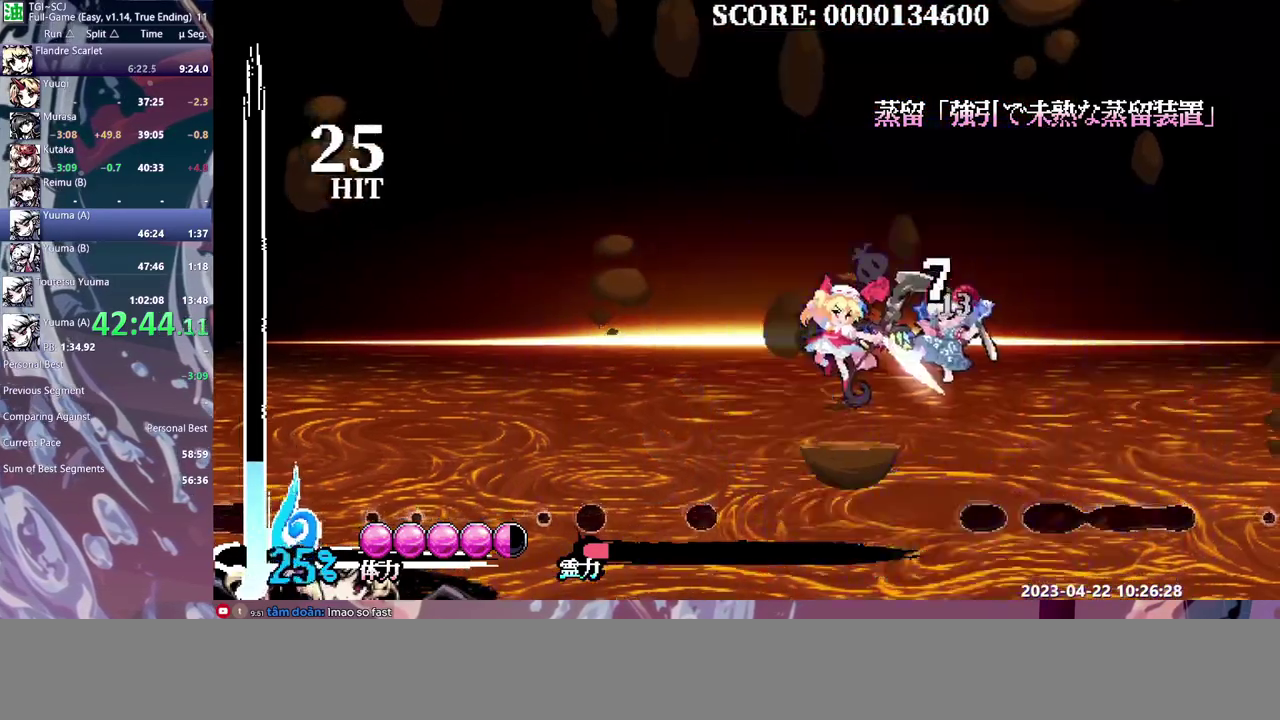
{"buttons": [], "events": [[183, "DPAD_RIGHT", "down"], [233, "DPAD_RIGHT", "up"]]}
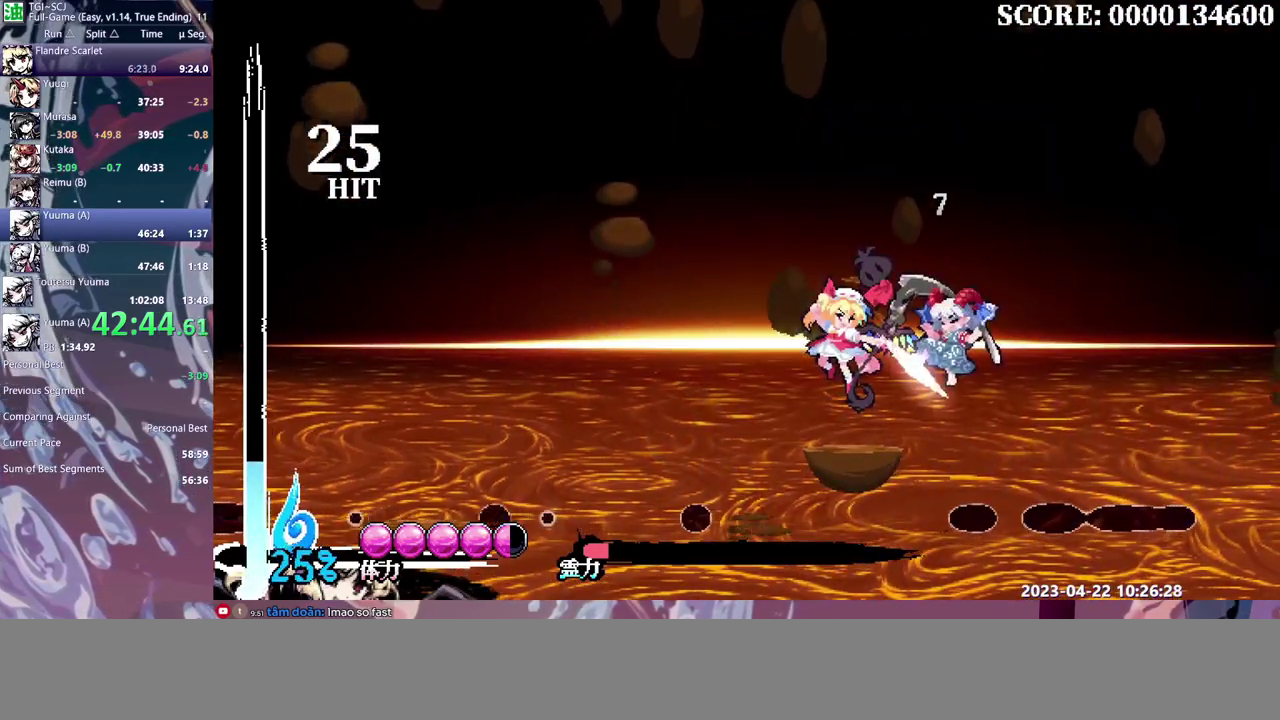
{"buttons": ["DPAD_UP"], "events": [[467, "DPAD_UP", "down"]]}
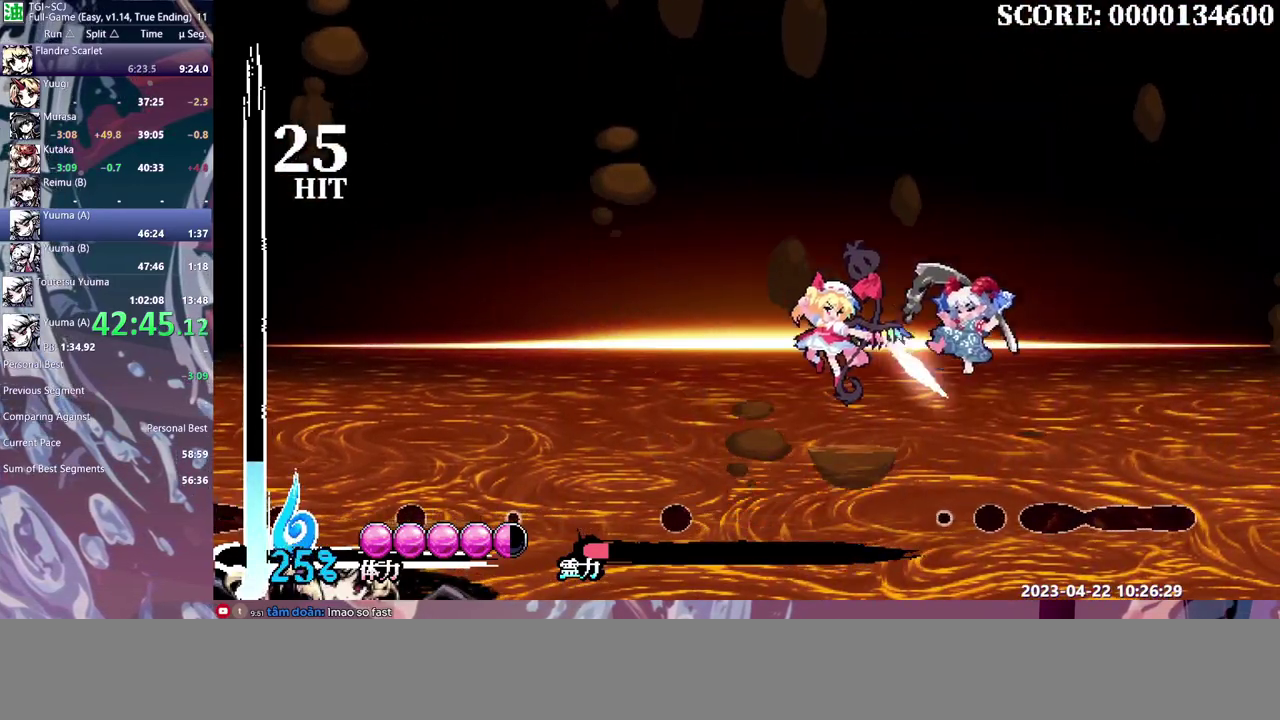
{"buttons": ["DPAD_UP", "DPAD_RIGHT"], "events": [[367, "DPAD_RIGHT", "down"]]}